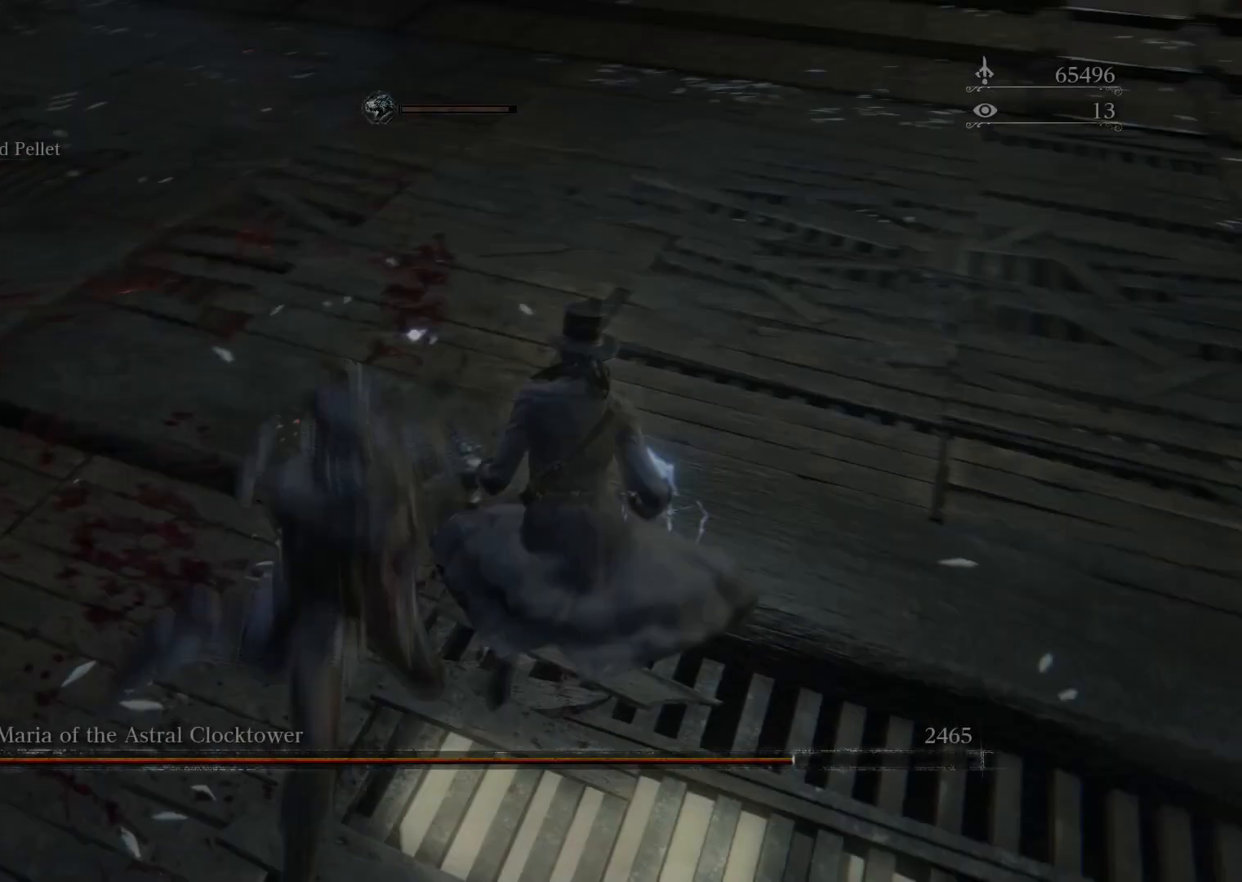
Gameplay with a controller (PlayStation layout); each line is a JSON object with the inputs held at the frame after it (dt_ms = milliseconds from this image to that frame). "events" lists button and stick changes between this image and that frame as [ms after this image, input, new state], when the widget could be followed in between.
{"dt_ms": 500, "buttons": [], "left_stick": "up-left", "right_stick": "center", "events": [[150, "left_stick", "up-left"]]}
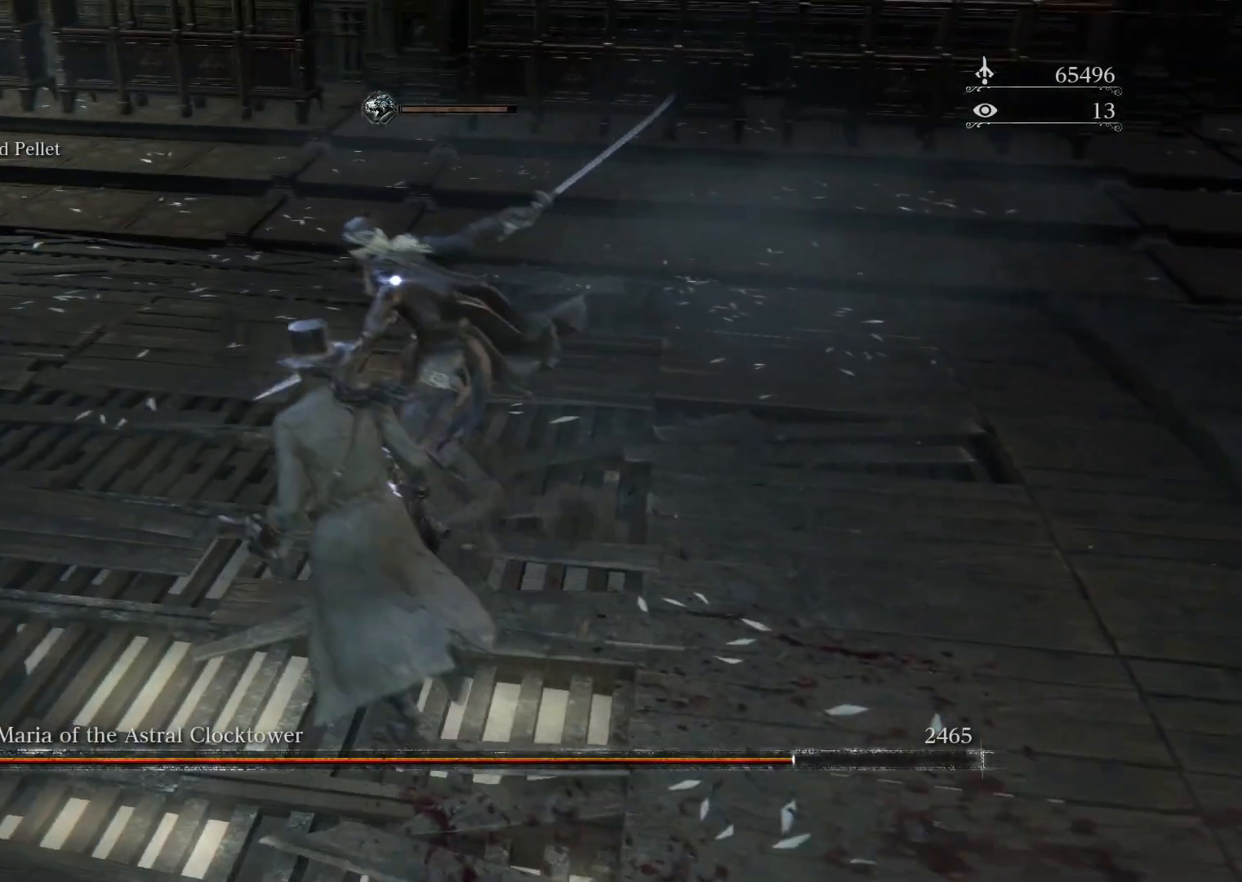
{"dt_ms": 500, "buttons": ["R1"], "left_stick": "up-left", "right_stick": "center", "events": [[283, "R1", "down"]]}
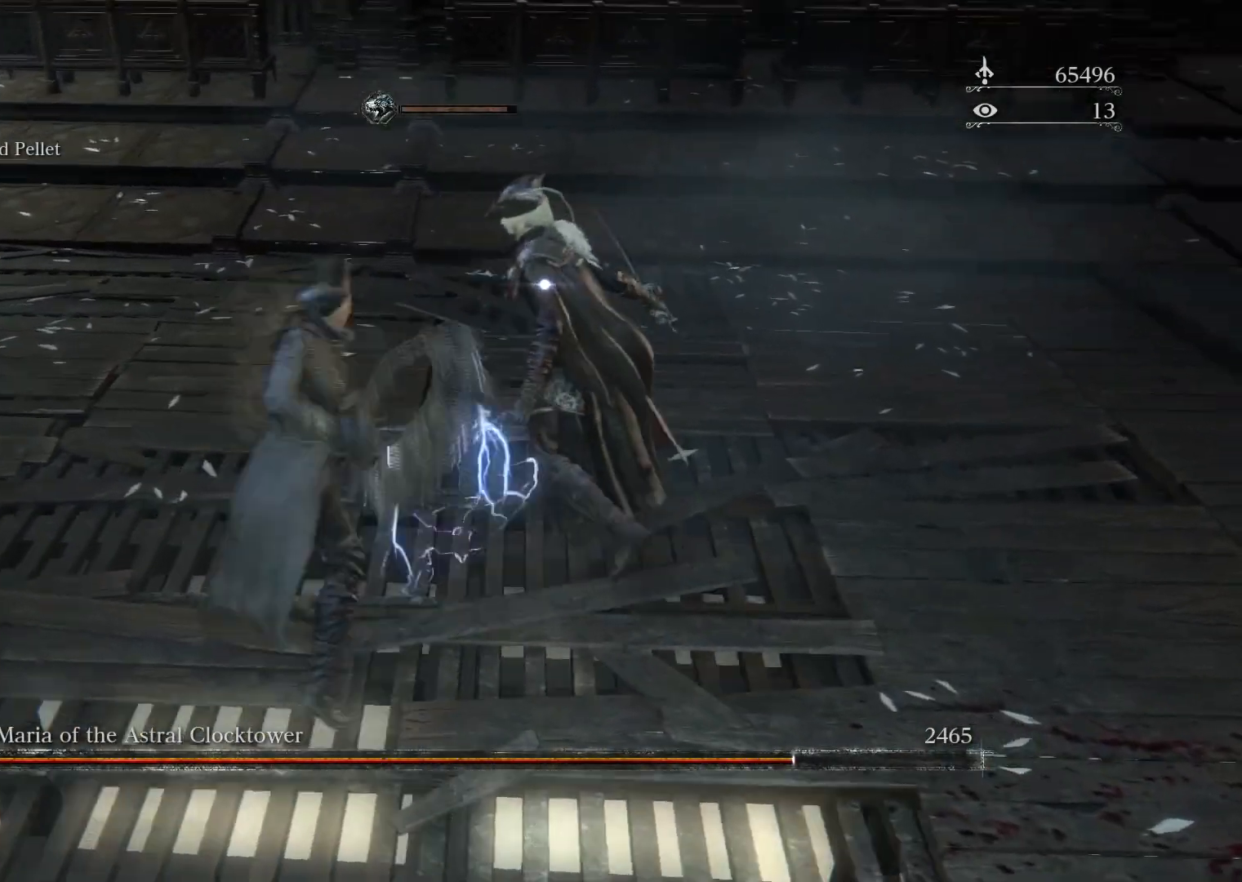
{"dt_ms": 500, "buttons": [], "left_stick": "up", "right_stick": "center", "events": [[17, "R1", "up"], [17, "left_stick", "up"], [350, "L1", "down"], [483, "L1", "up"]]}
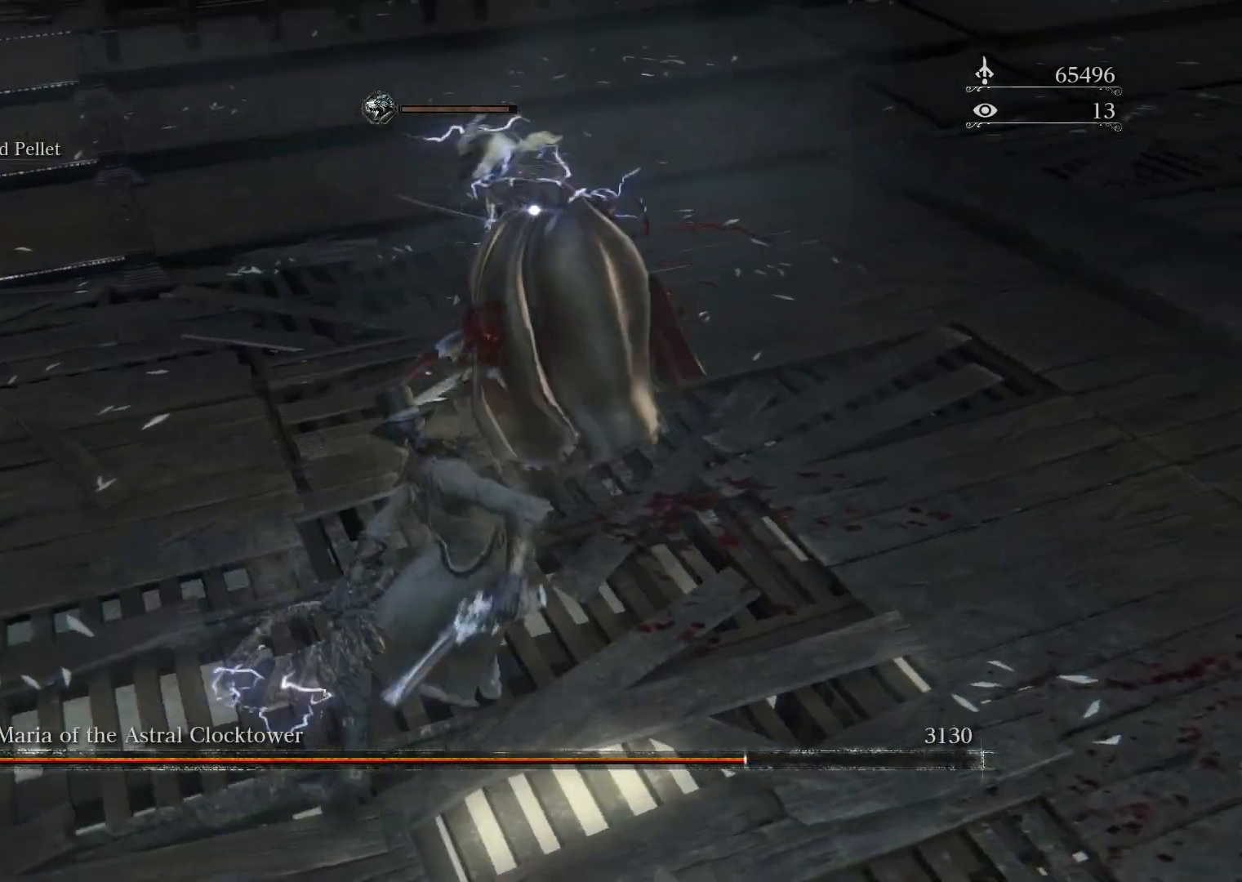
{"dt_ms": 500, "buttons": [], "left_stick": "up", "right_stick": "center", "events": []}
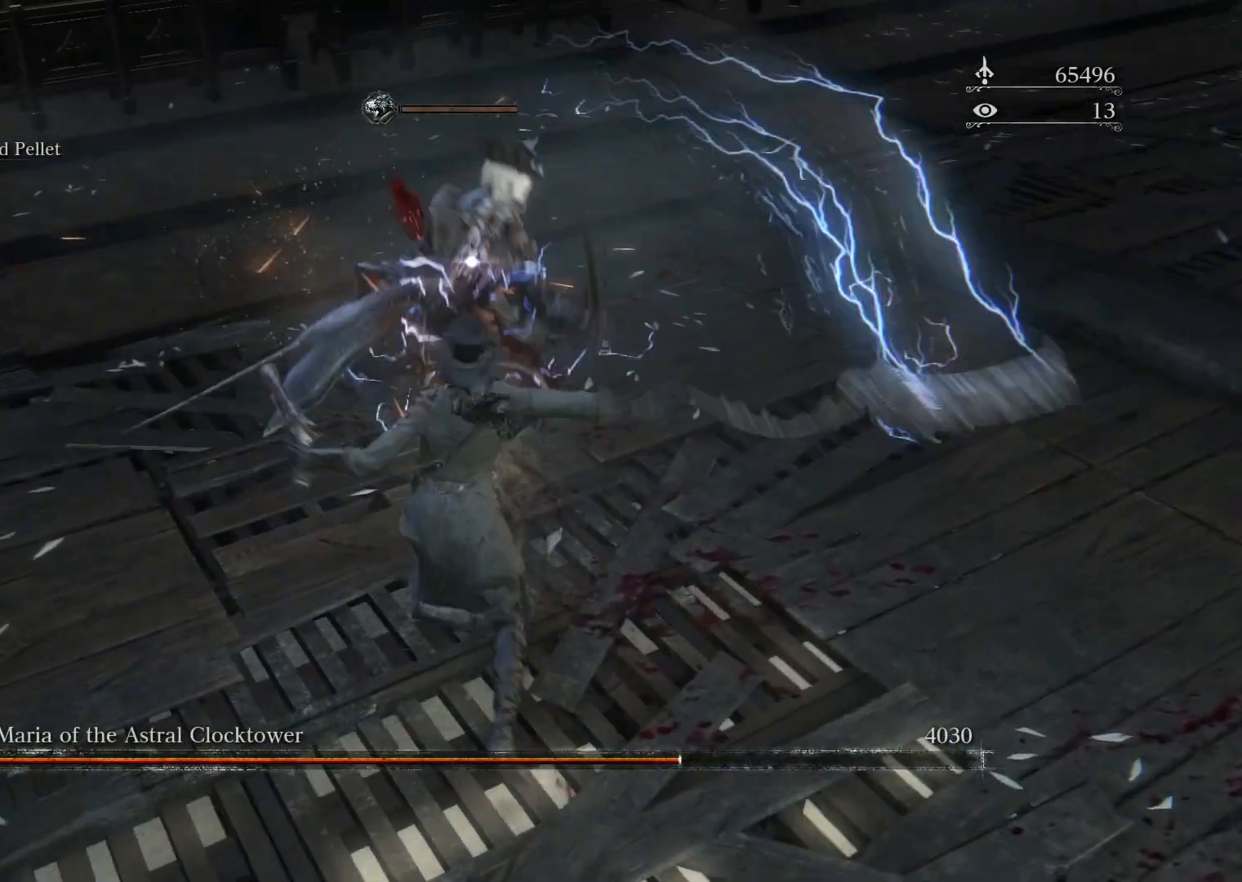
{"dt_ms": 500, "buttons": [], "left_stick": "up", "right_stick": "center", "events": [[33, "L1", "down"], [183, "L1", "up"]]}
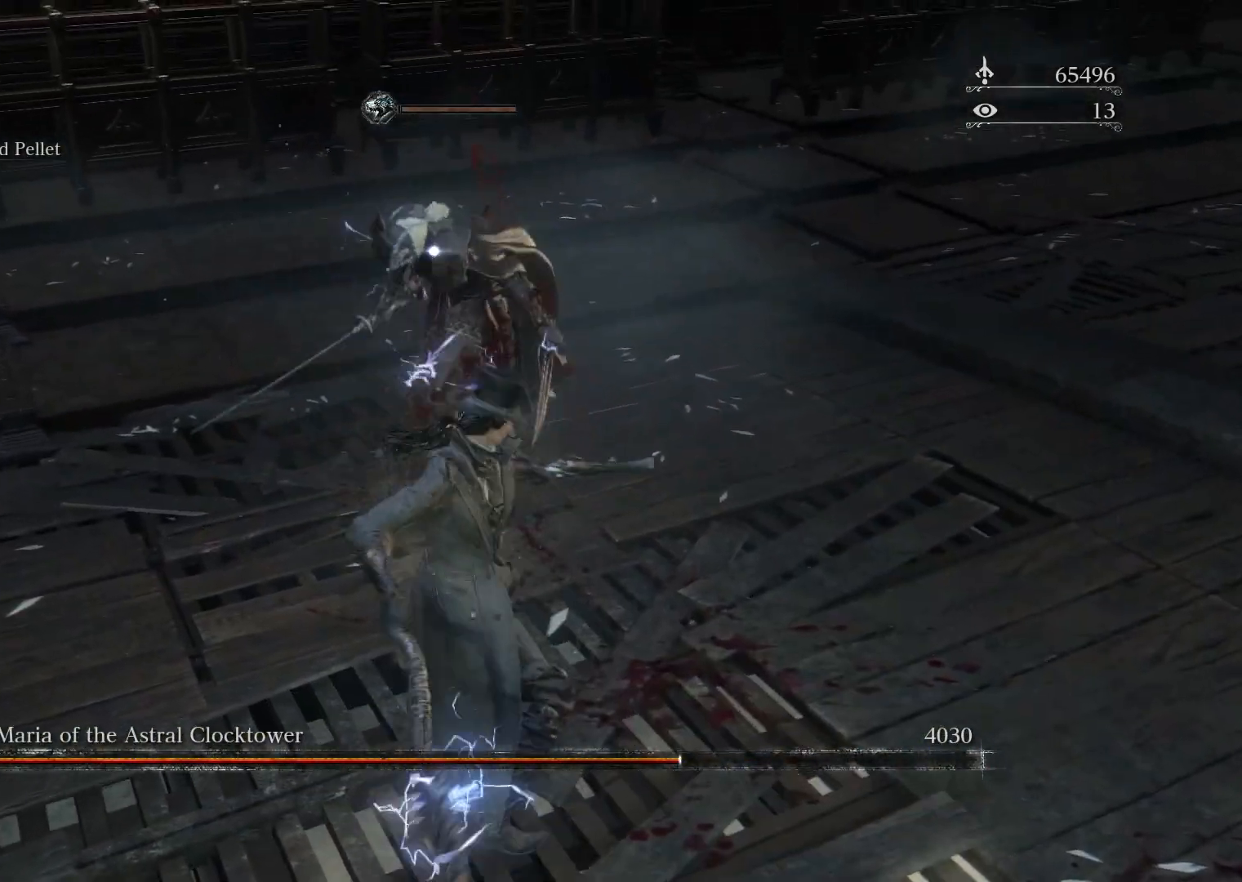
{"dt_ms": 500, "buttons": [], "left_stick": "up", "right_stick": "center", "events": []}
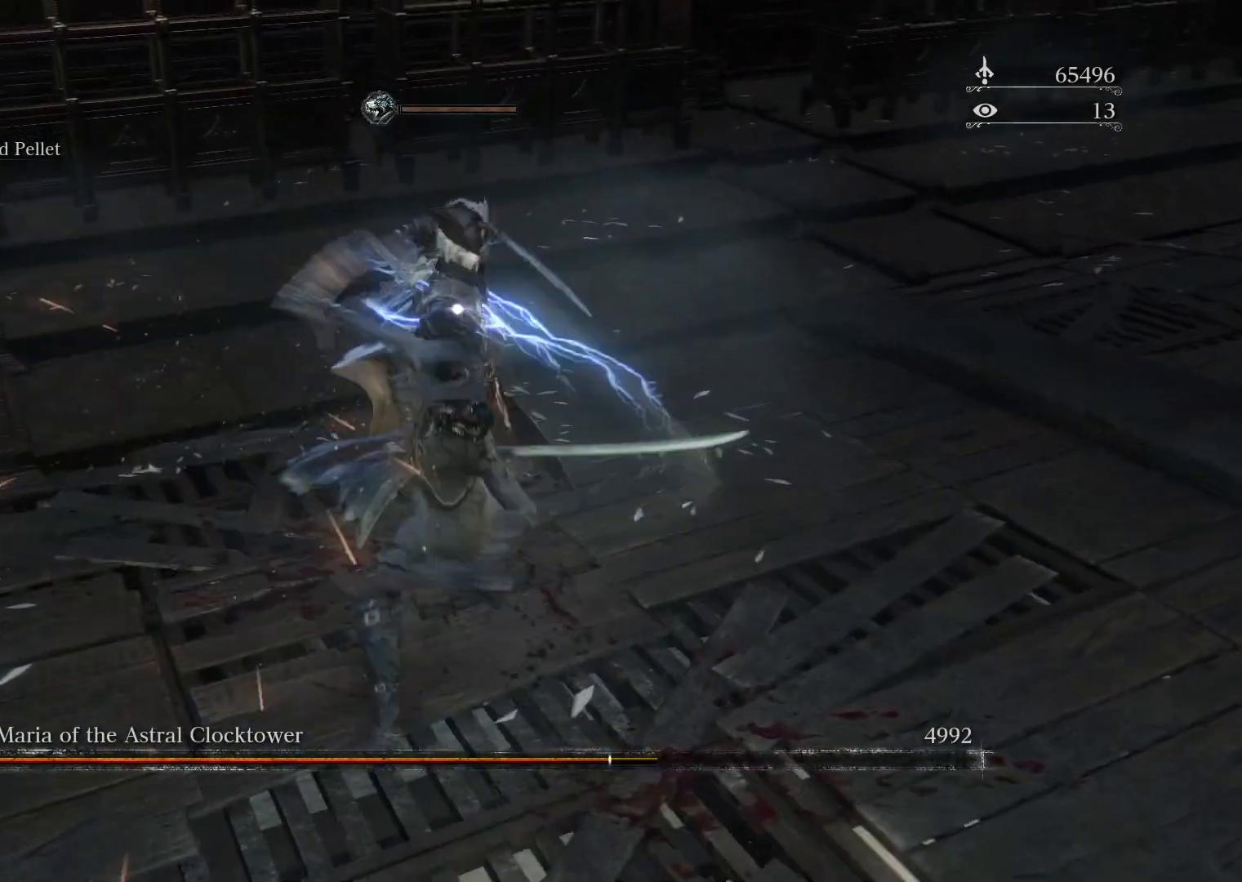
{"dt_ms": 500, "buttons": [], "left_stick": "up-right", "right_stick": "center", "events": [[200, "left_stick", "up-right"]]}
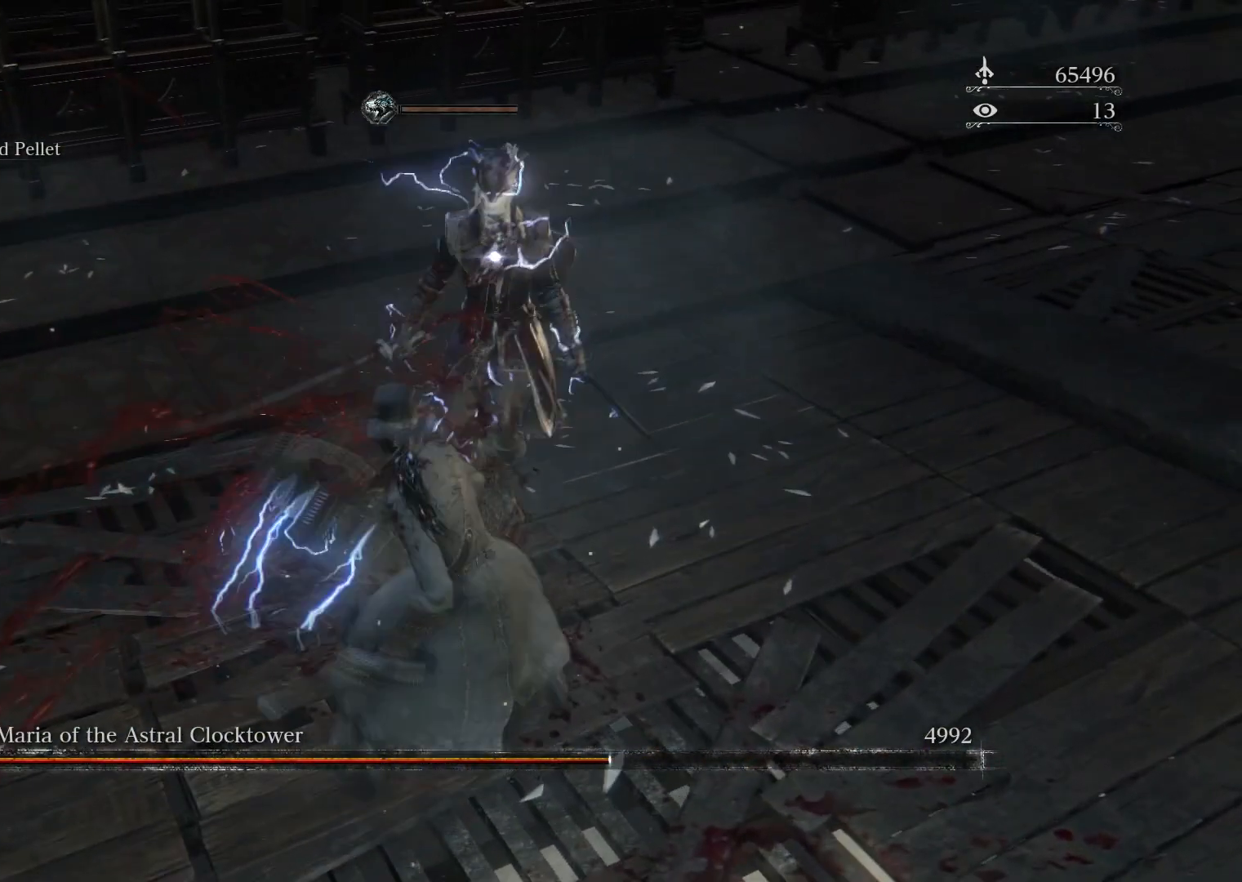
{"dt_ms": 500, "buttons": [], "left_stick": "up-right", "right_stick": "center", "events": []}
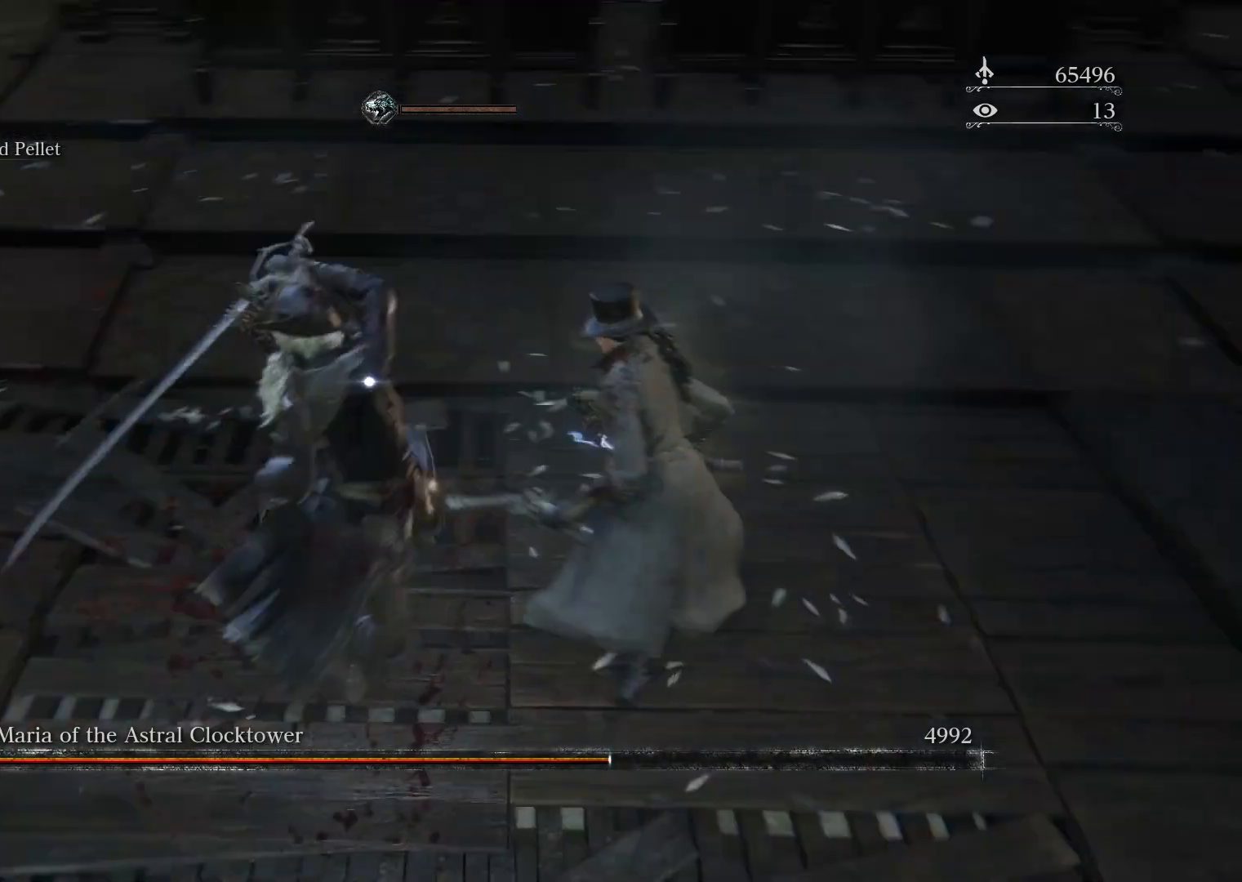
{"dt_ms": 1000, "buttons": ["R2"], "left_stick": "up", "right_stick": "left"}
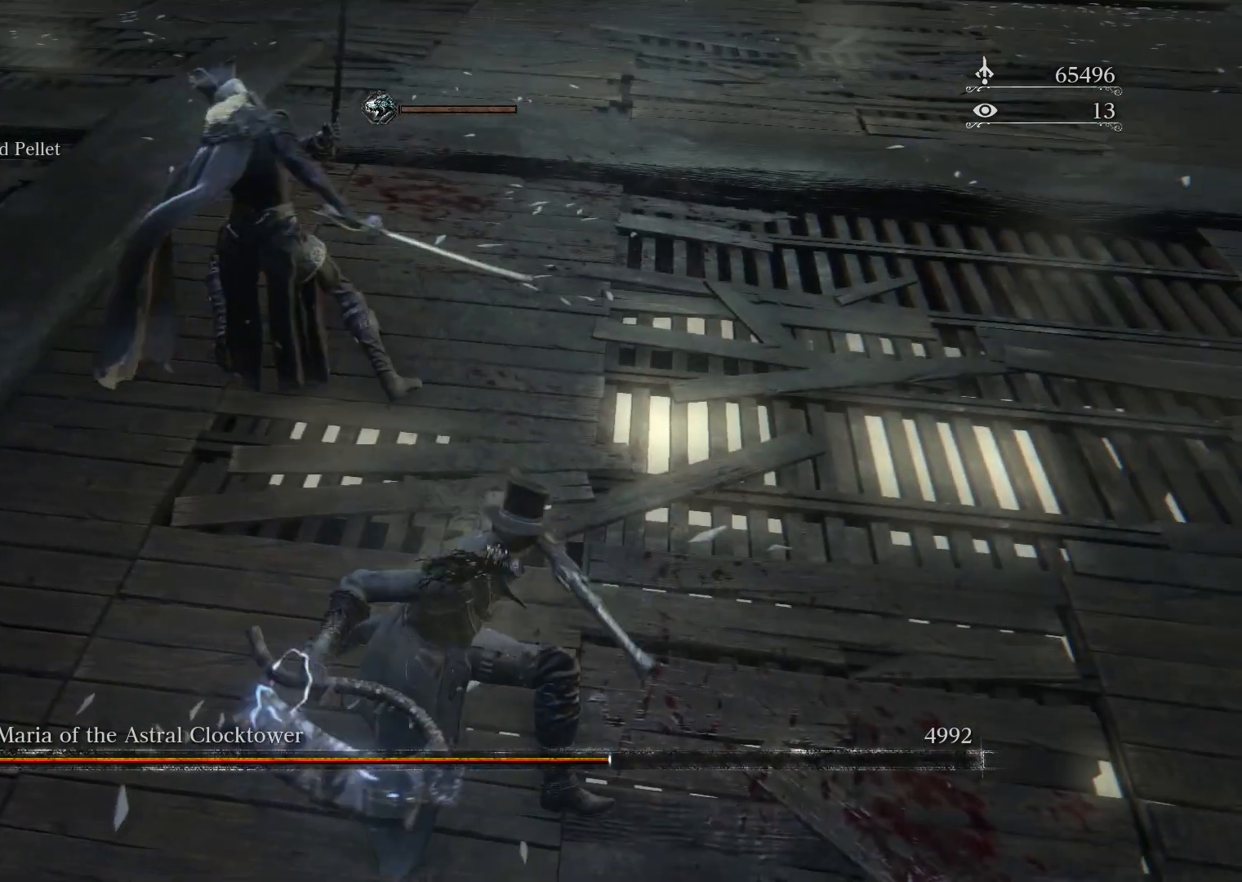
{"dt_ms": 500, "buttons": ["R2"], "left_stick": "up-right", "right_stick": "center", "events": [[133, "right_stick", "center"], [367, "left_stick", "up-right"]]}
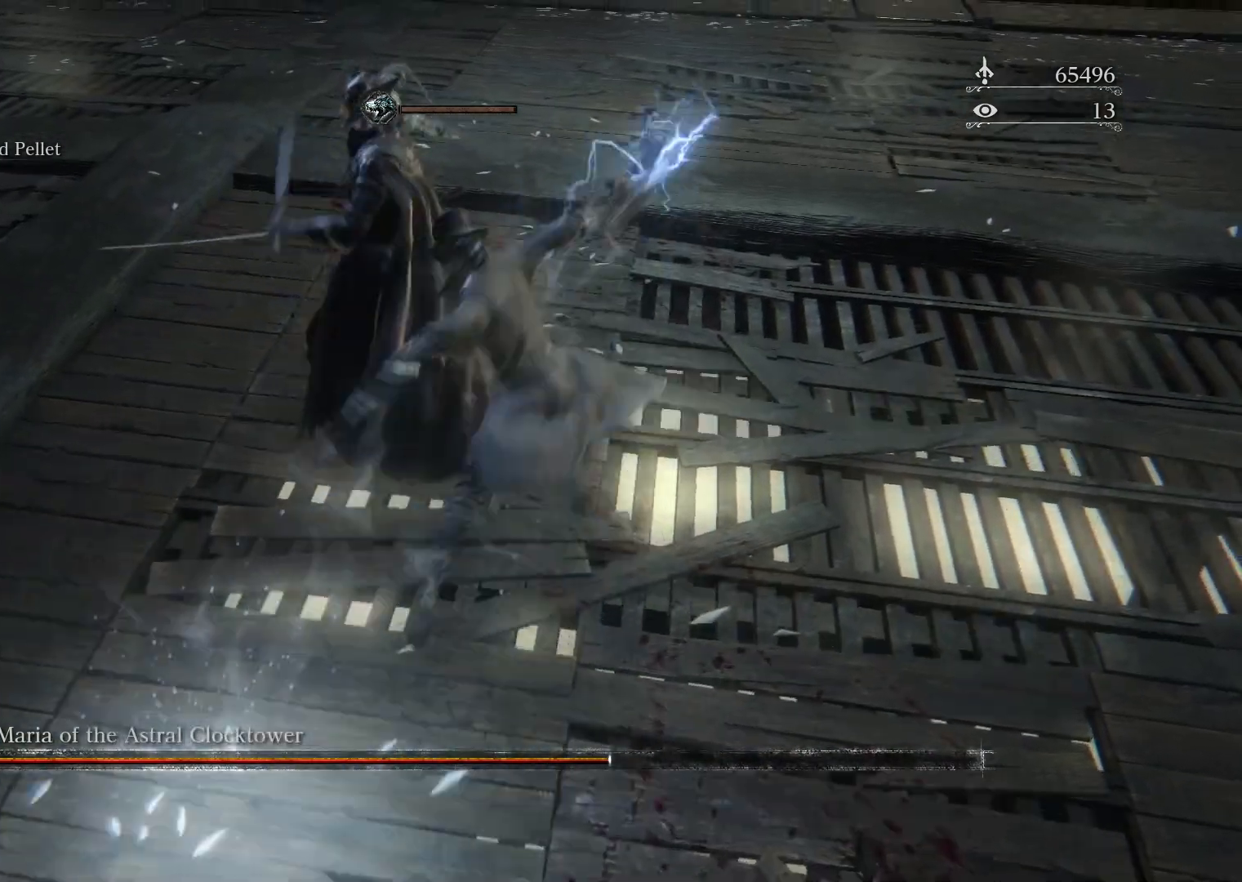
{"dt_ms": 500, "buttons": [], "left_stick": "center", "right_stick": "center", "events": [[183, "right_stick", "left"], [217, "left_stick", "center"], [317, "R2", "up"], [483, "right_stick", "center"]]}
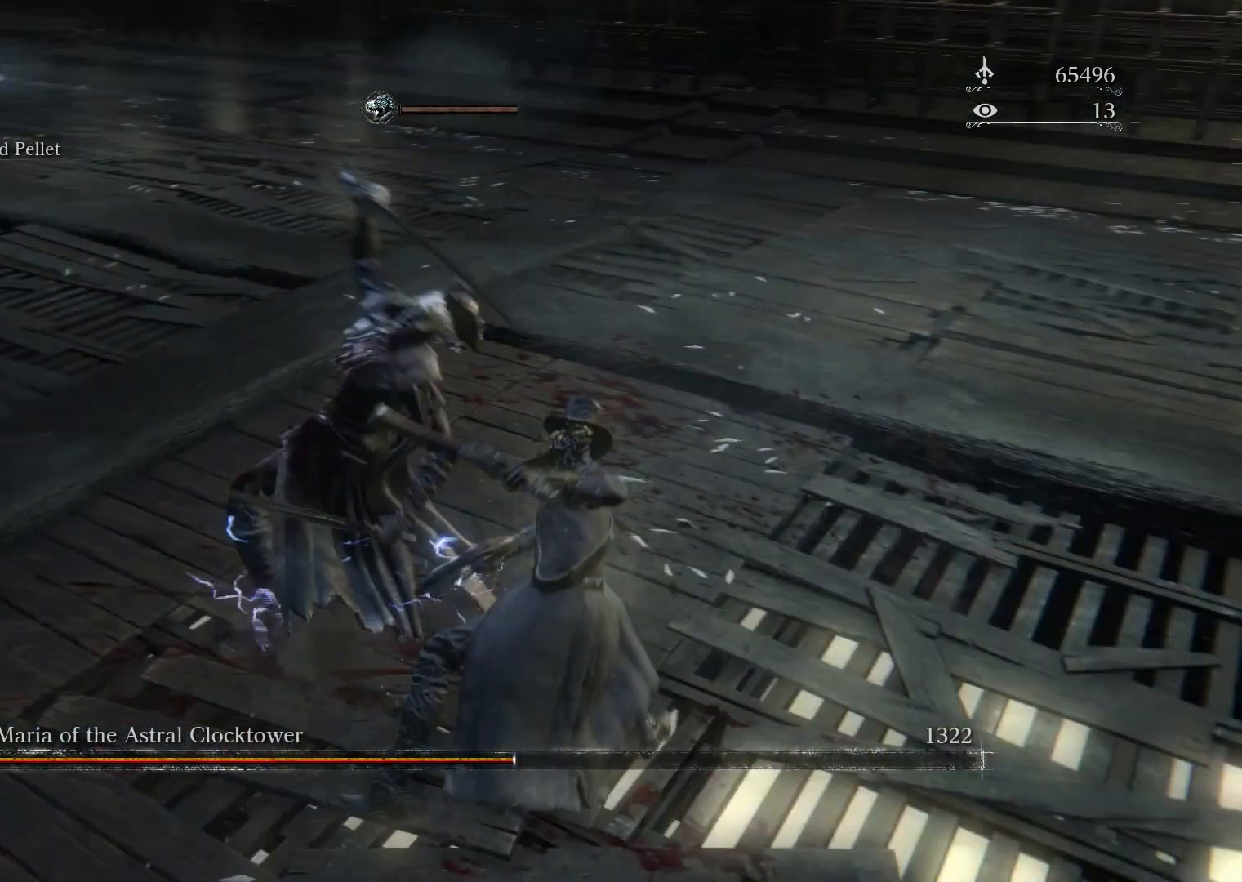
{"dt_ms": 500, "buttons": ["R2"], "left_stick": "center", "right_stick": "left", "events": [[67, "R2", "down"], [250, "right_stick", "left"]]}
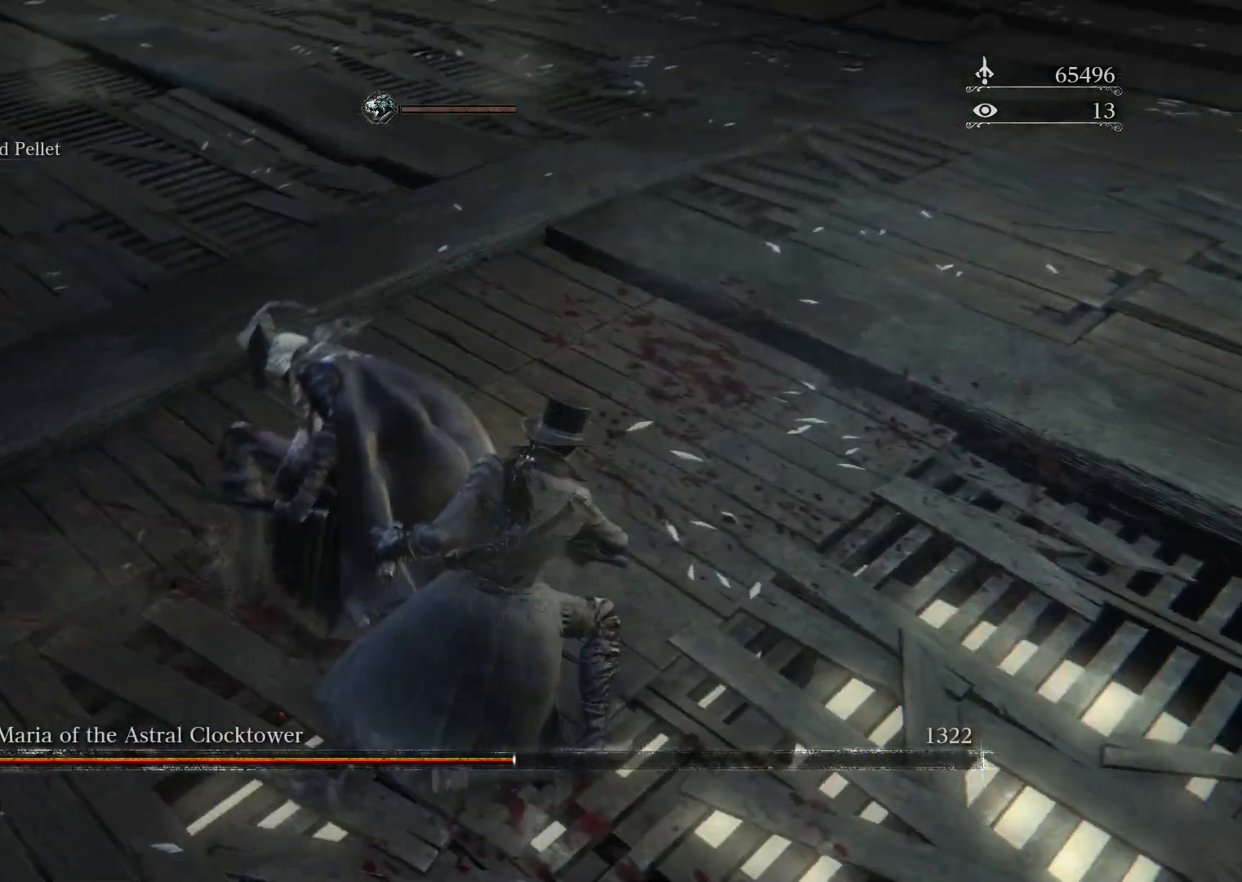
{"dt_ms": 500, "buttons": ["R1"], "left_stick": "up", "right_stick": "left", "events": [[83, "R2", "up"], [100, "left_stick", "up"], [383, "R1", "down"]]}
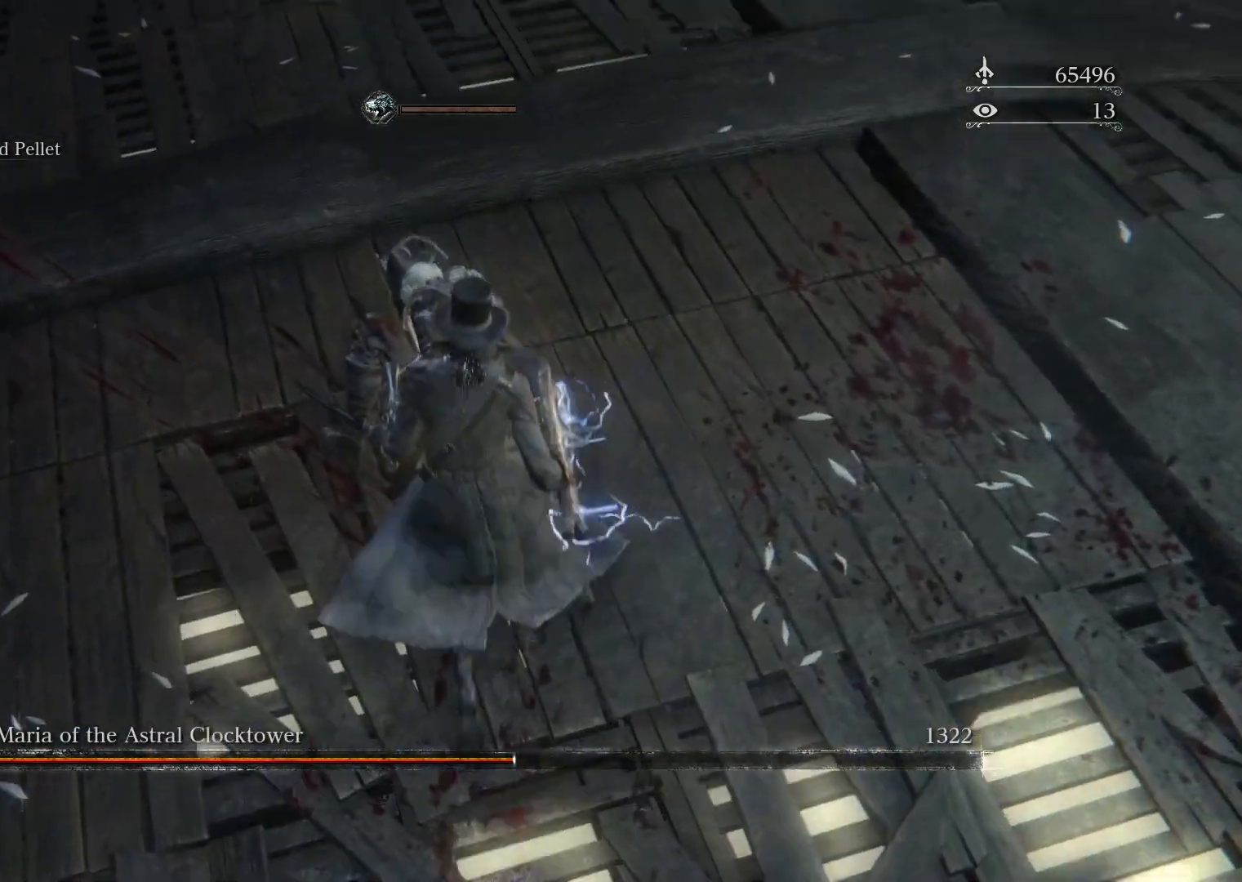
{"dt_ms": 500, "buttons": [], "left_stick": "center", "right_stick": "up", "events": [[17, "R1", "up"], [67, "left_stick", "center"], [100, "R1", "down"], [133, "right_stick", "up-left"], [217, "R1", "up"], [267, "right_stick", "center"], [450, "right_stick", "up"]]}
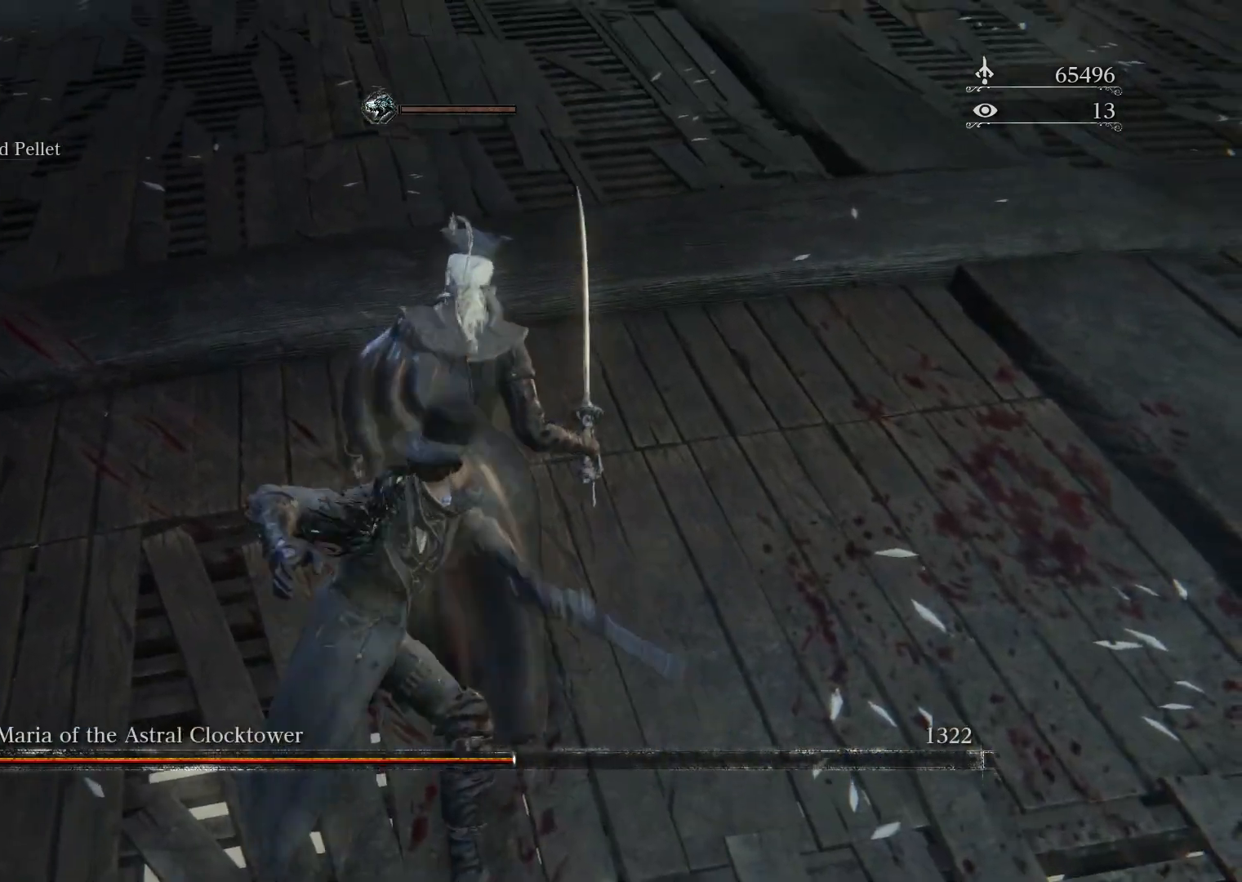
{"dt_ms": 500, "buttons": [], "left_stick": "up", "right_stick": "center", "events": [[100, "left_stick", "up"], [100, "right_stick", "center"], [283, "right_stick", "up"], [483, "right_stick", "center"]]}
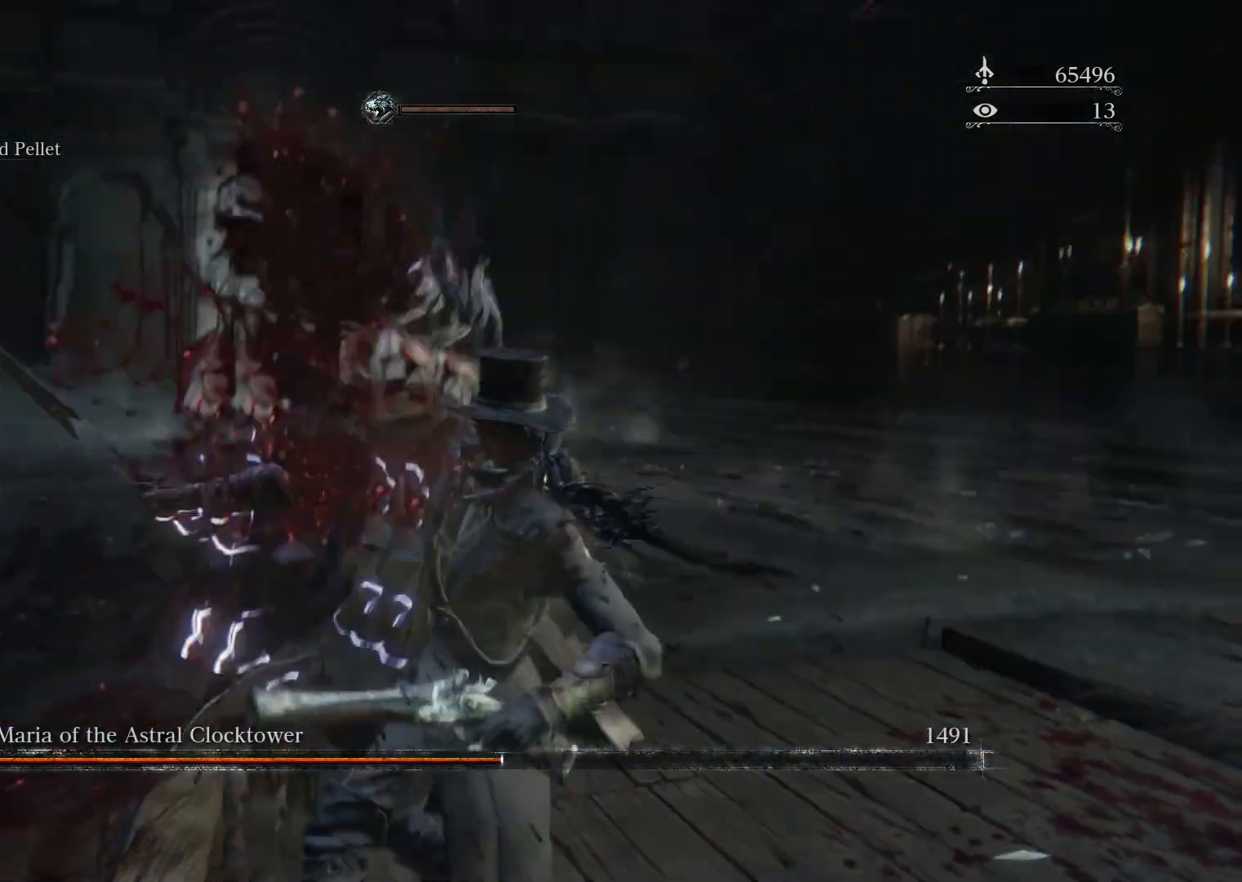
{"dt_ms": 500, "buttons": [], "left_stick": "up", "right_stick": "right", "events": [[183, "right_stick", "right"]]}
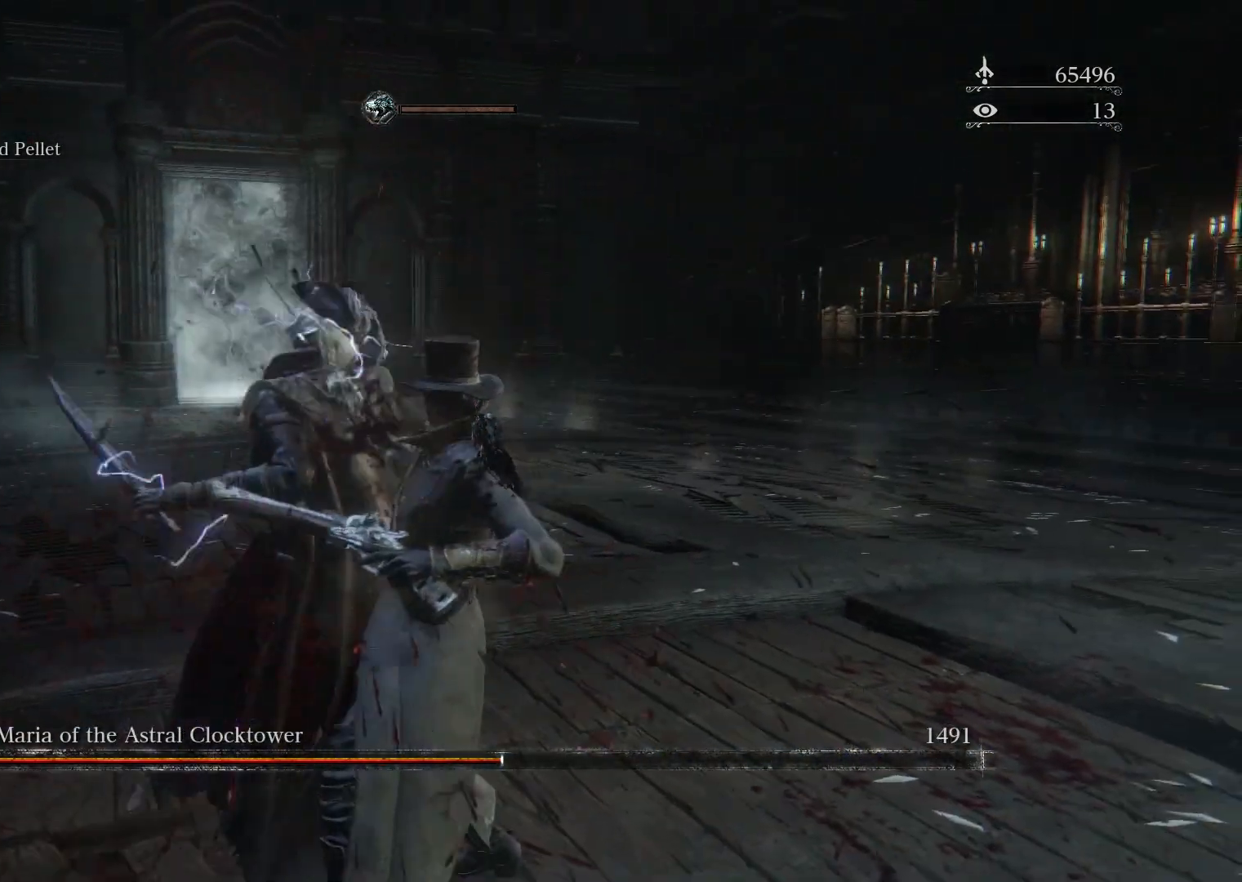
{"dt_ms": 500, "buttons": [], "left_stick": "up-left", "right_stick": "down-right", "events": [[100, "left_stick", "up-left"], [500, "right_stick", "down-right"]]}
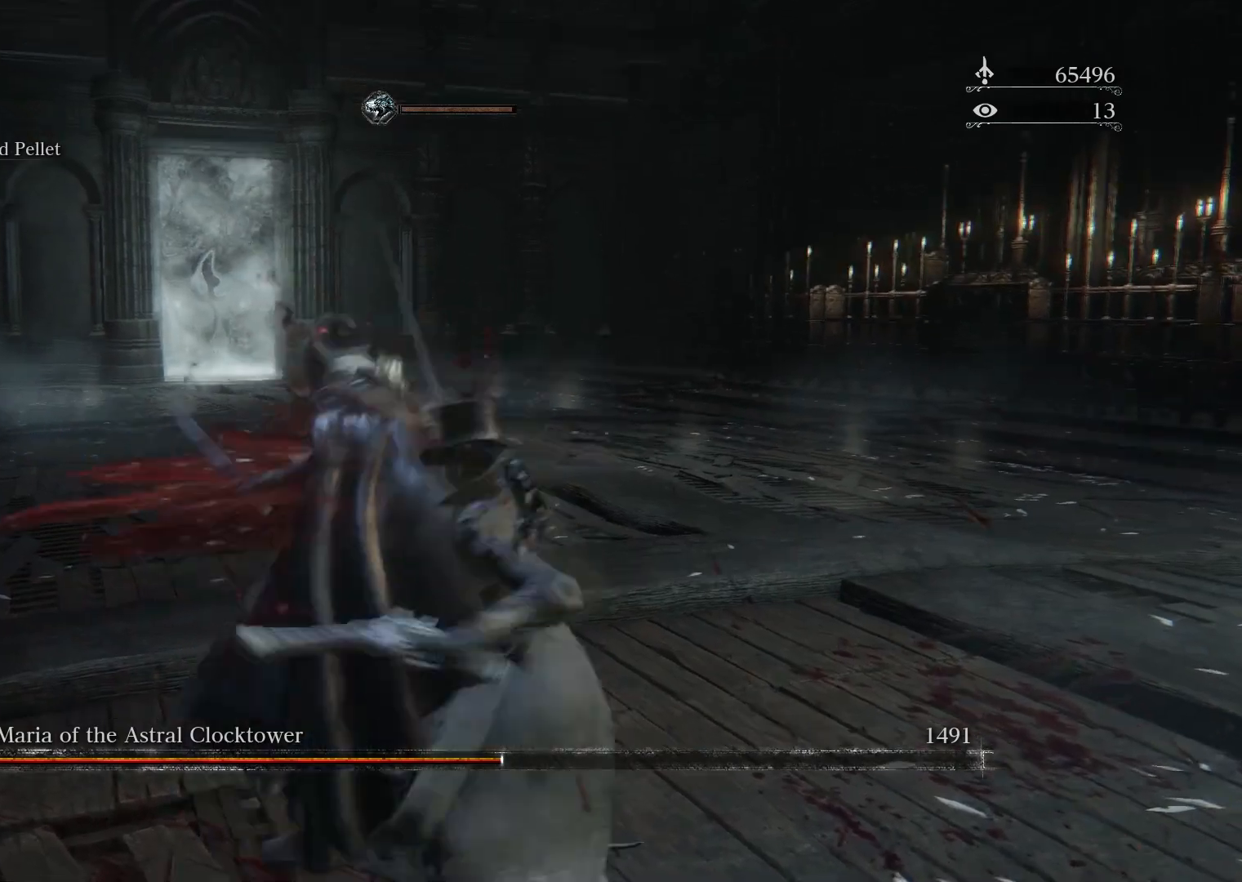
{"dt_ms": 500, "buttons": [], "left_stick": "up-left", "right_stick": "center", "events": [[233, "right_stick", "center"]]}
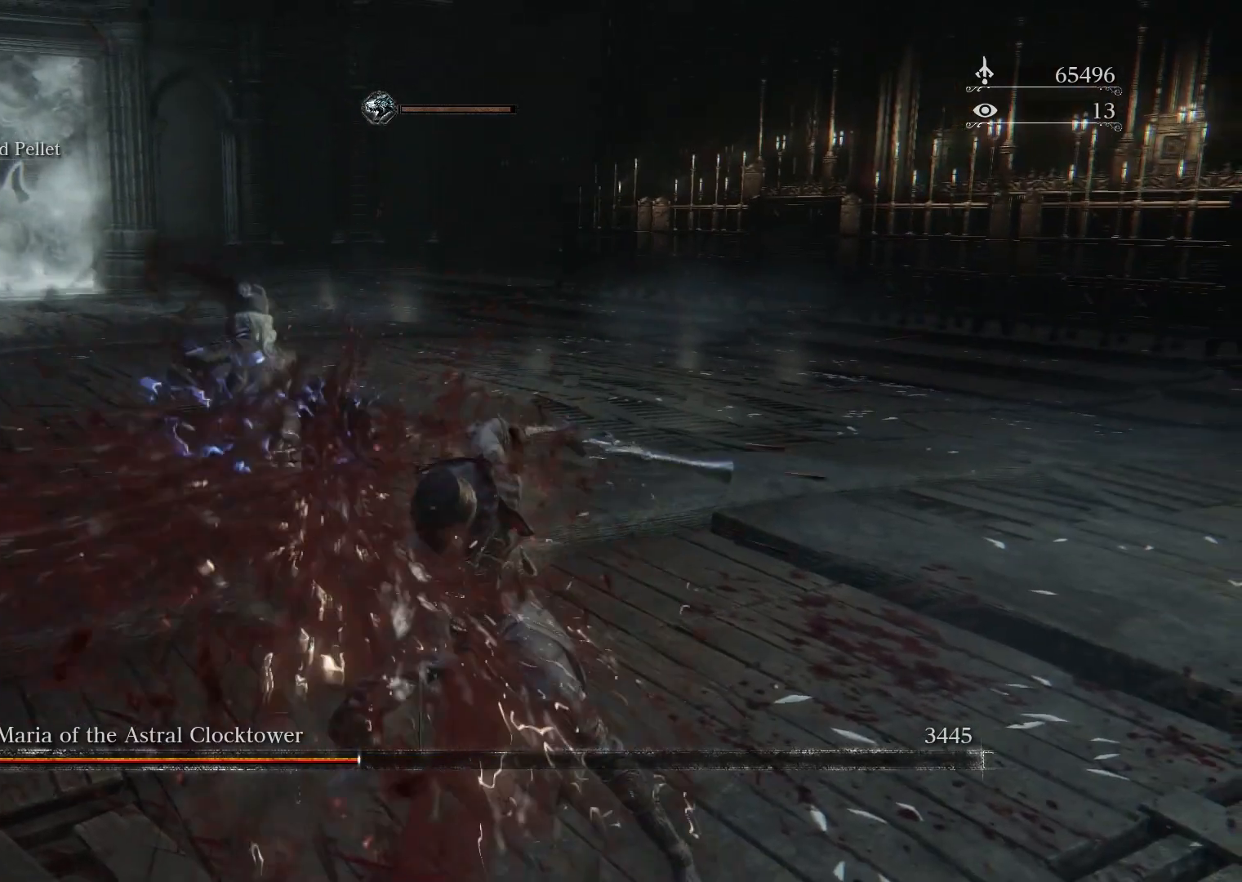
{"dt_ms": 500, "buttons": [], "left_stick": "up-left", "right_stick": "center", "events": [[83, "R3", "down"], [267, "R3", "up"]]}
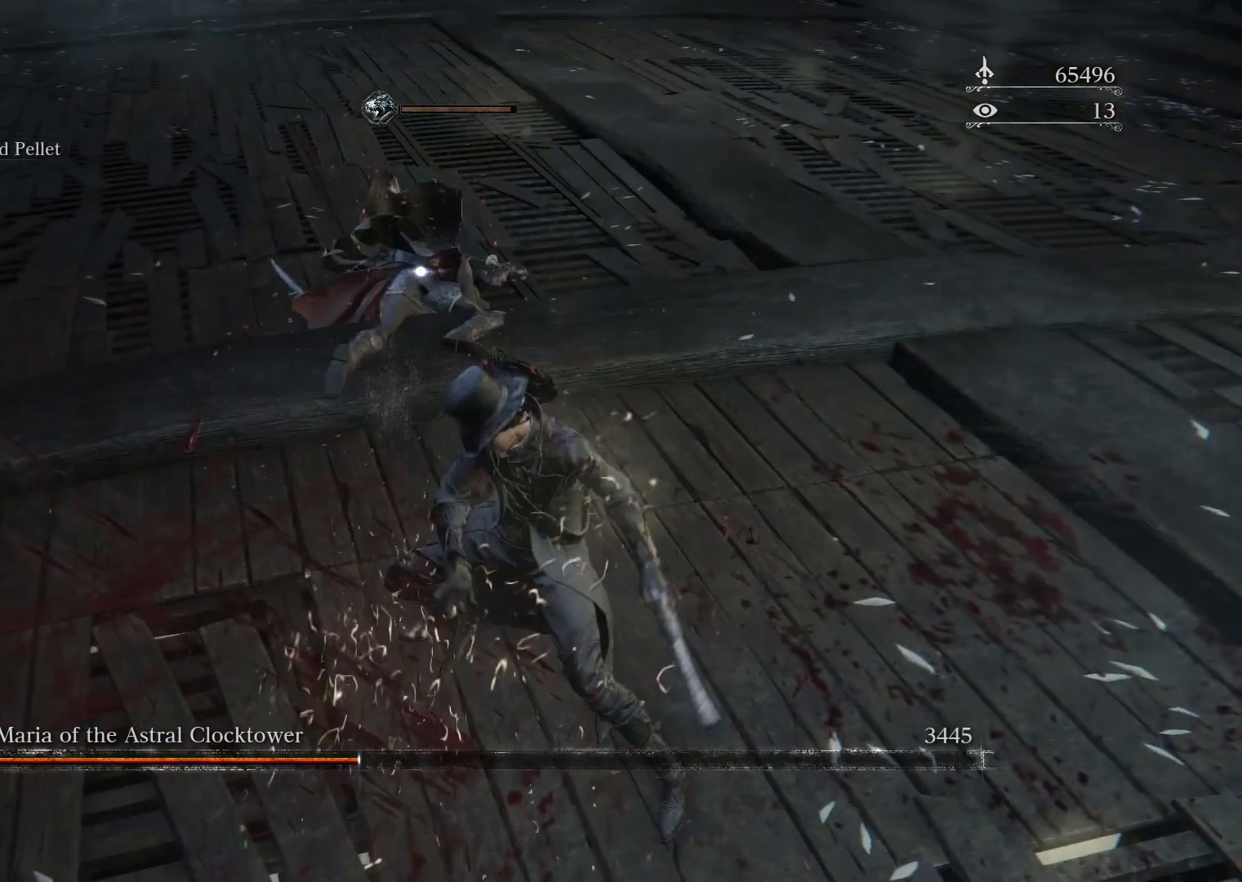
{"dt_ms": 500, "buttons": [], "left_stick": "up-left", "right_stick": "center", "events": []}
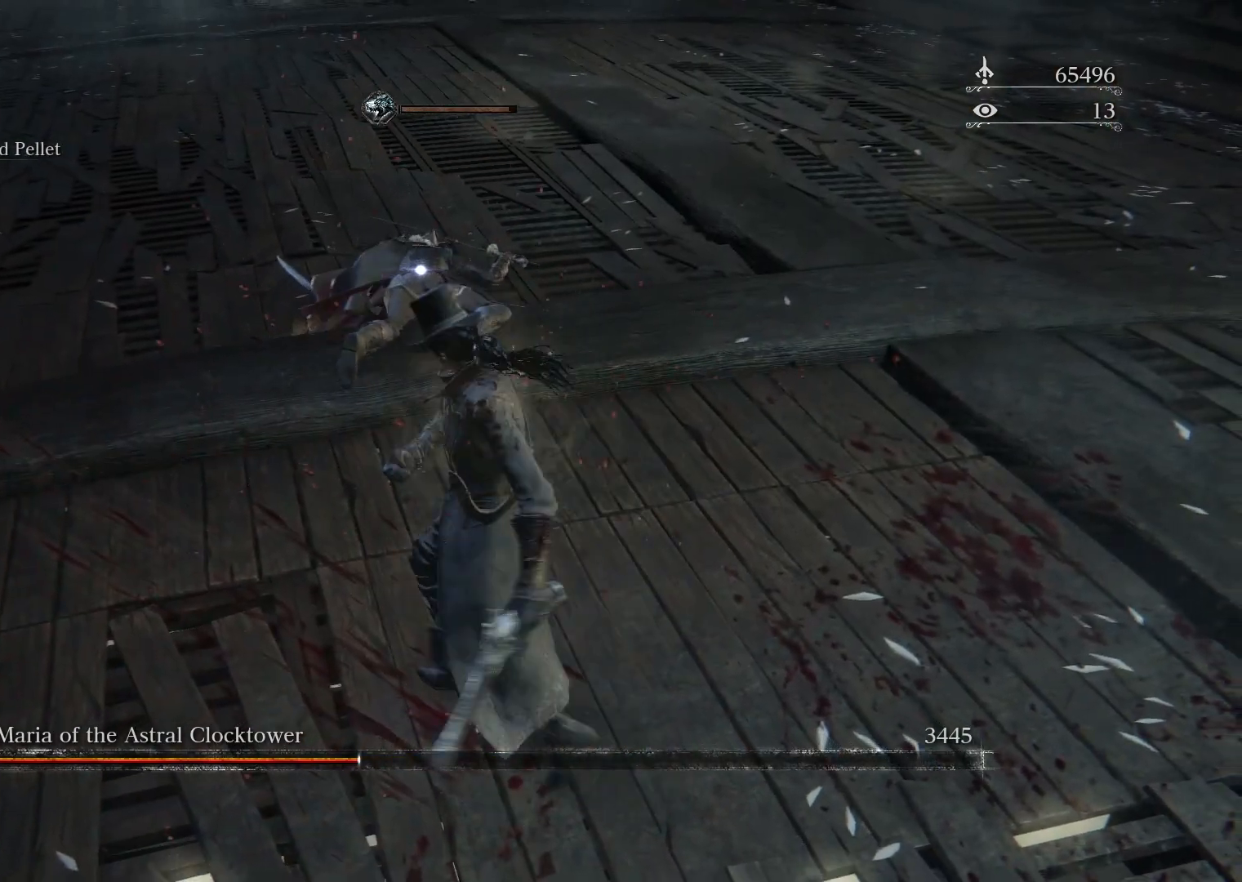
{"dt_ms": 500, "buttons": [], "left_stick": "up-left", "right_stick": "center", "events": []}
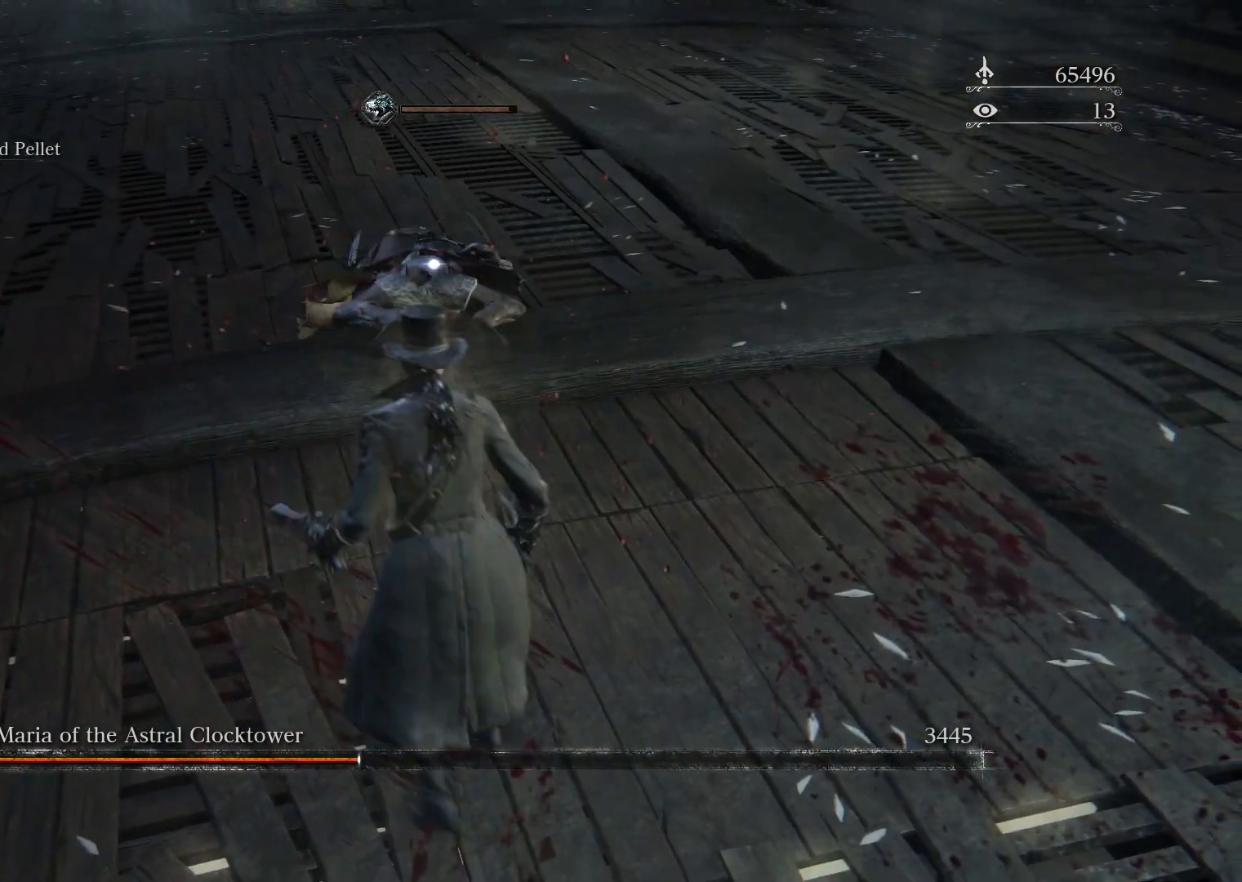
{"dt_ms": 500, "buttons": [], "left_stick": "up", "right_stick": "center", "events": [[450, "left_stick", "up"]]}
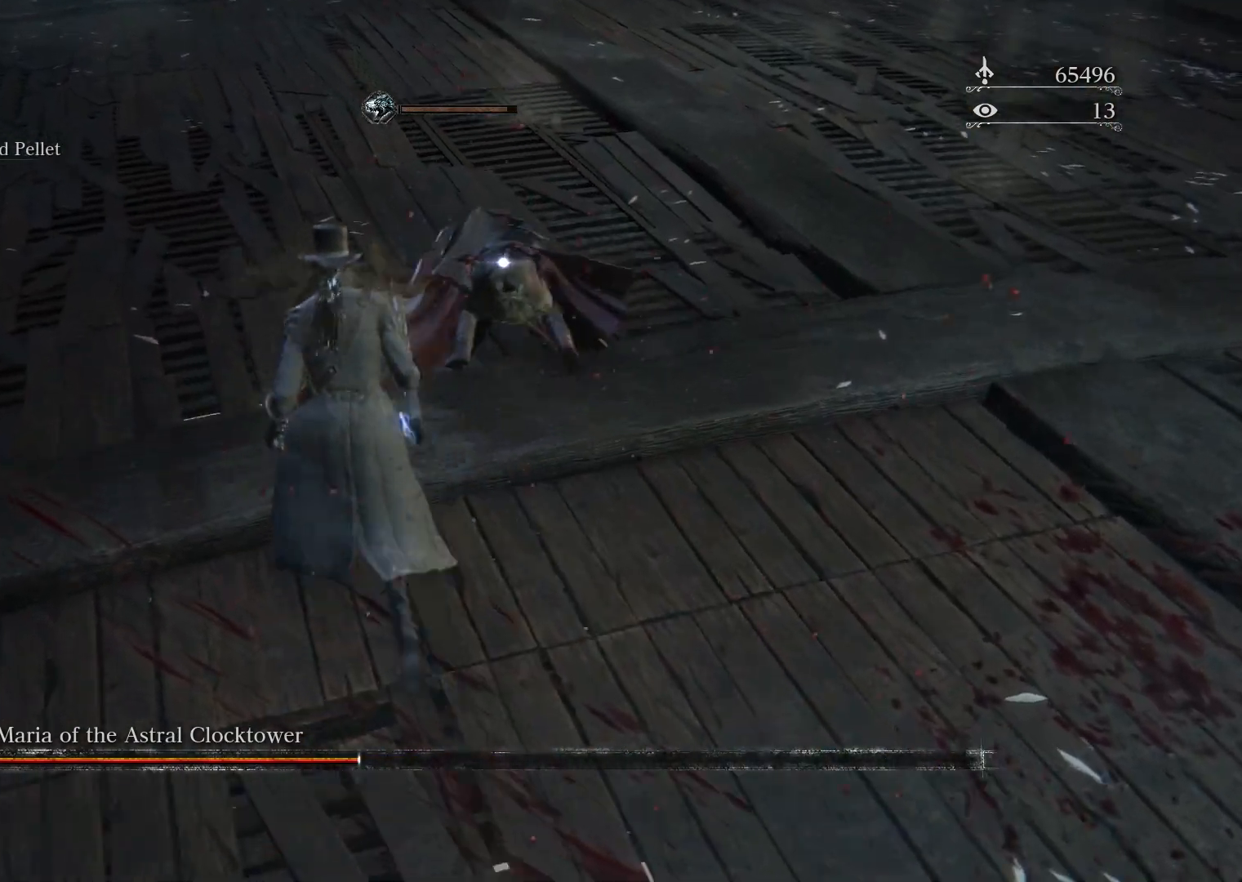
{"dt_ms": 500, "buttons": [], "left_stick": "center", "right_stick": "center", "events": [[317, "left_stick", "center"]]}
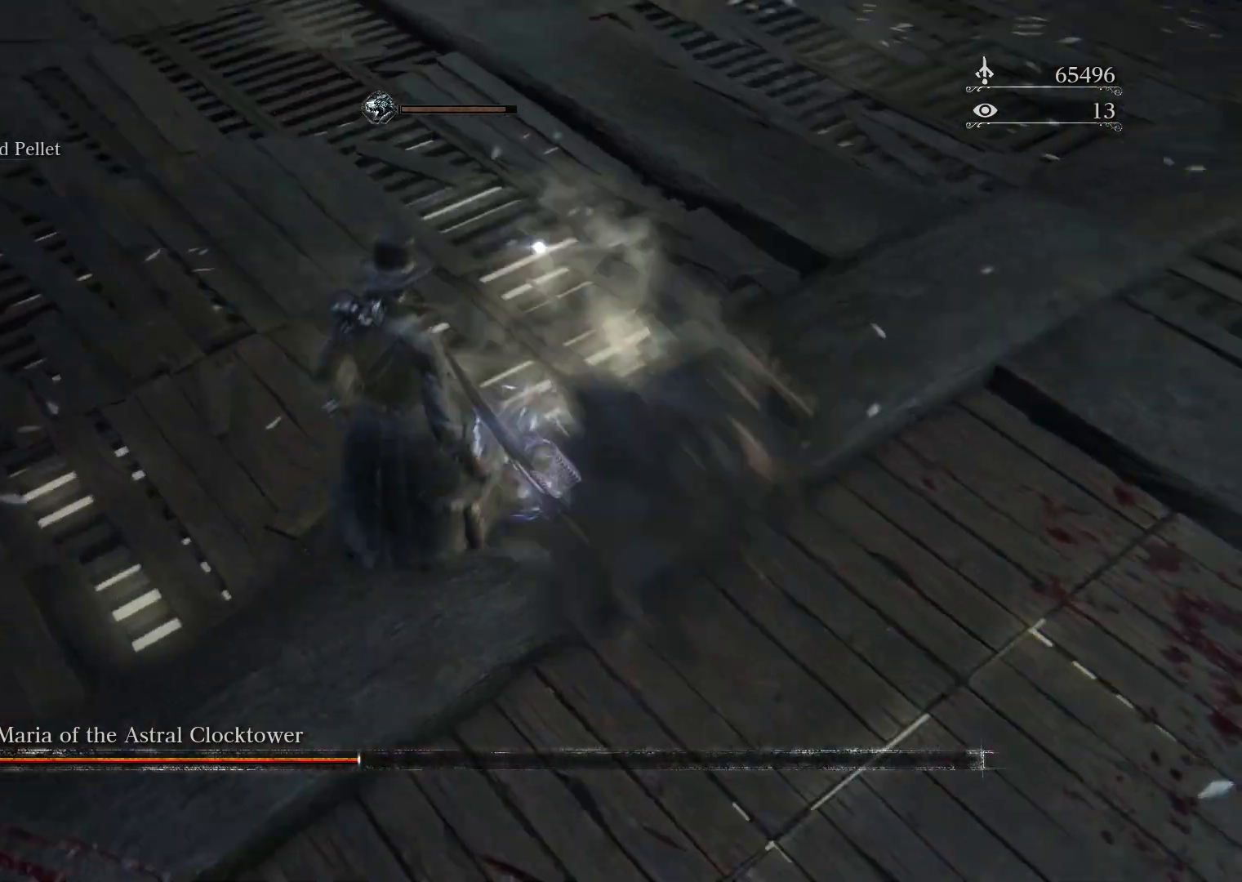
{"dt_ms": 500, "buttons": [], "left_stick": "up", "right_stick": "center", "events": [[133, "left_stick", "up"]]}
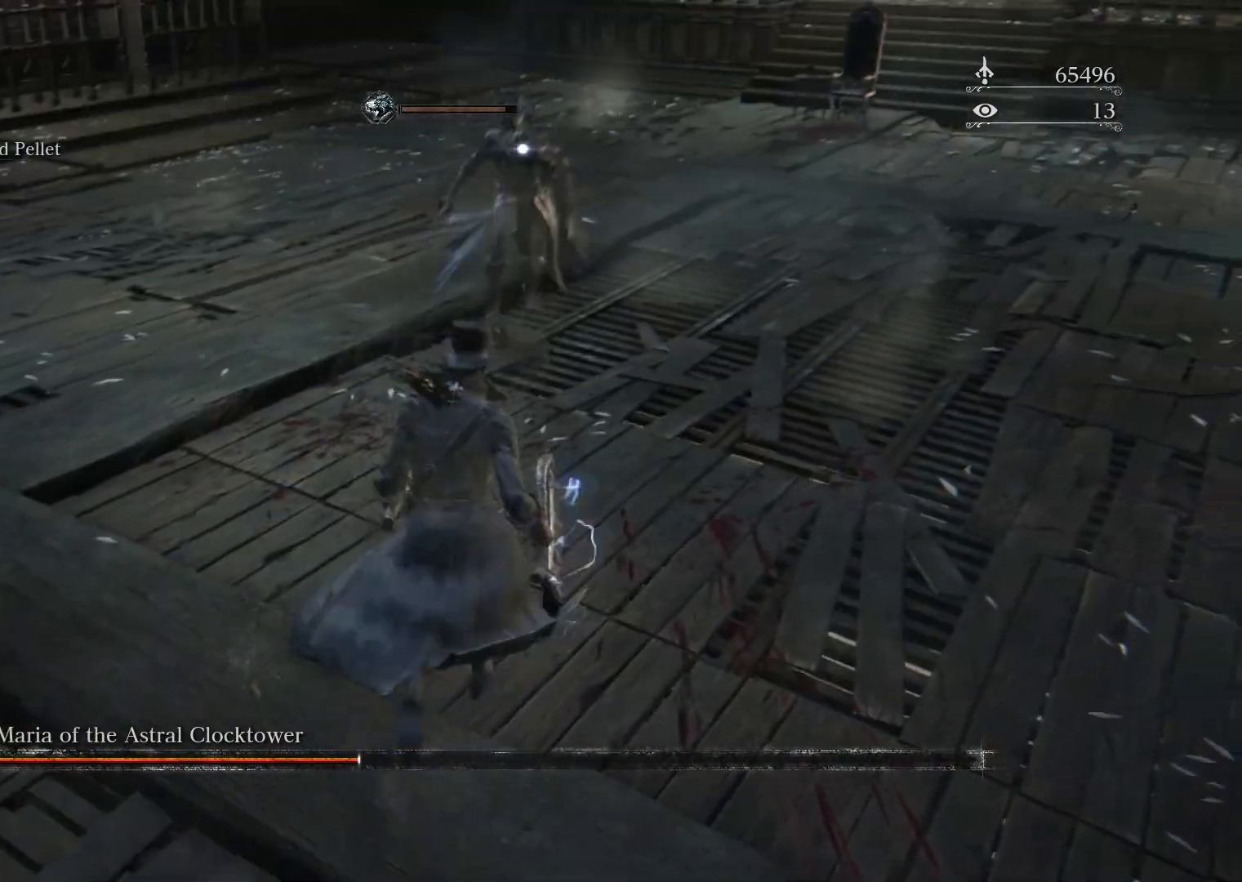
{"dt_ms": 500, "buttons": ["R1"], "left_stick": "up", "right_stick": "center", "events": [[483, "R1", "down"]]}
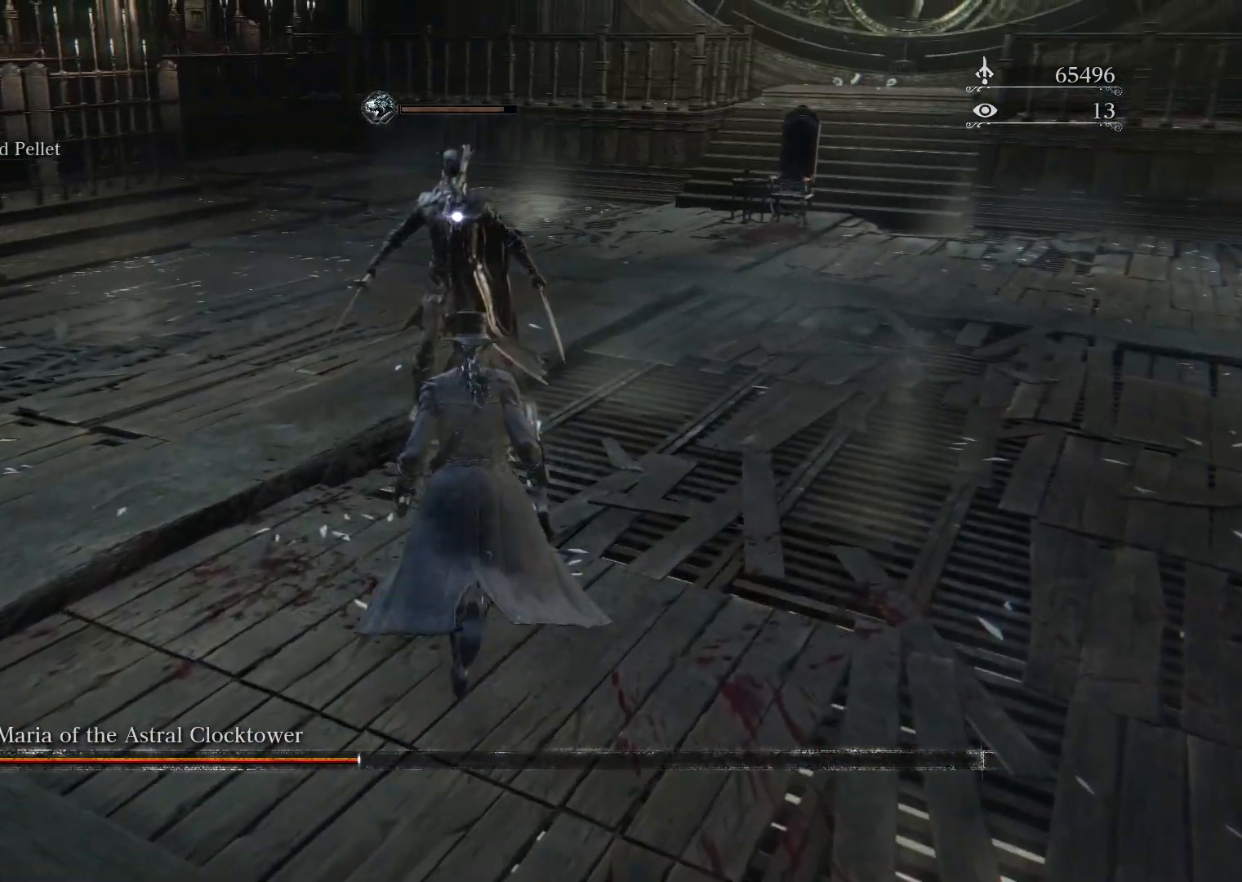
{"dt_ms": 500, "buttons": ["R1"], "left_stick": "up", "right_stick": "center", "events": [[250, "R1", "up"], [483, "R1", "down"]]}